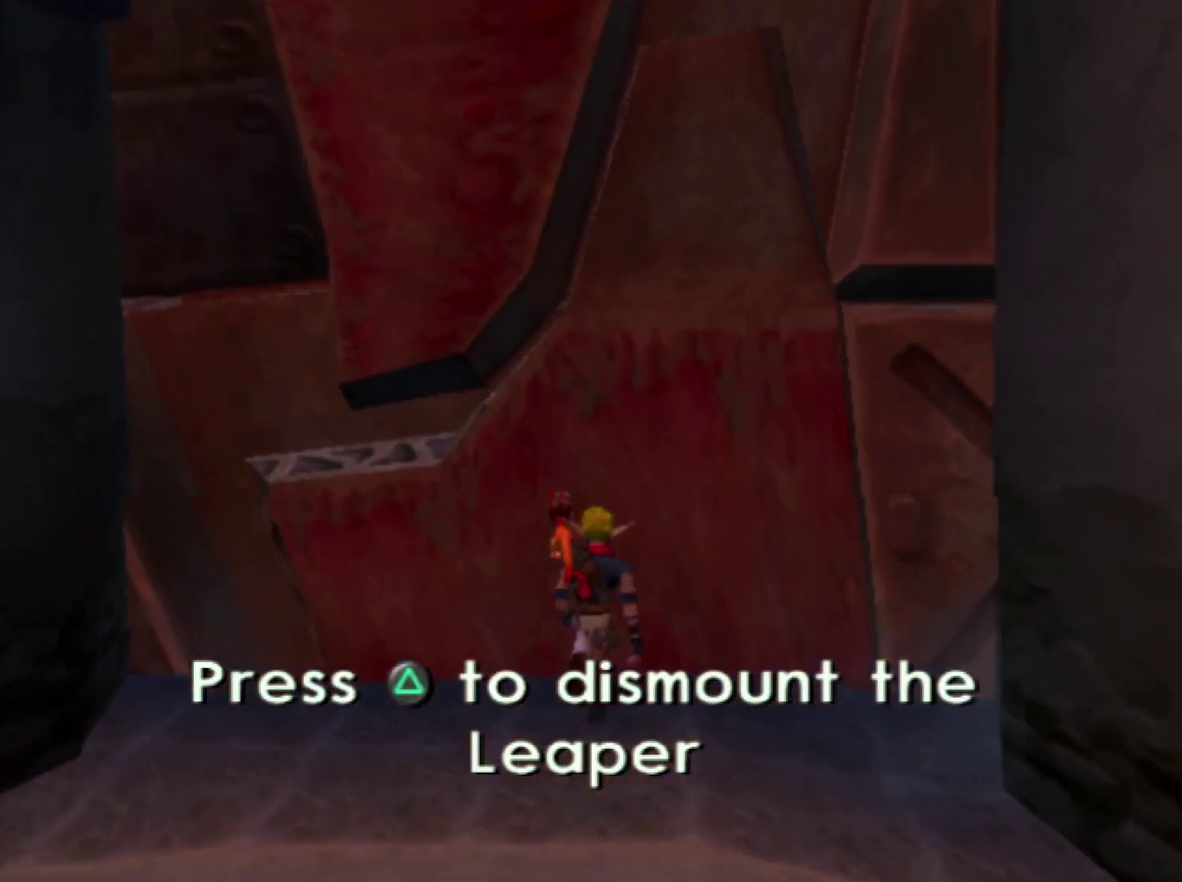
Gameplay with a controller (PlayStation layout); each line is a JSON object with the inputs held at the frame after it. "events" lists button and stick changes between this image and that frame as [ms after this image, input, new state], when the widget could be followed in between. Not read: L3 R3.
{"buttons": [], "left_stick": "up", "right_stick": "center", "events": []}
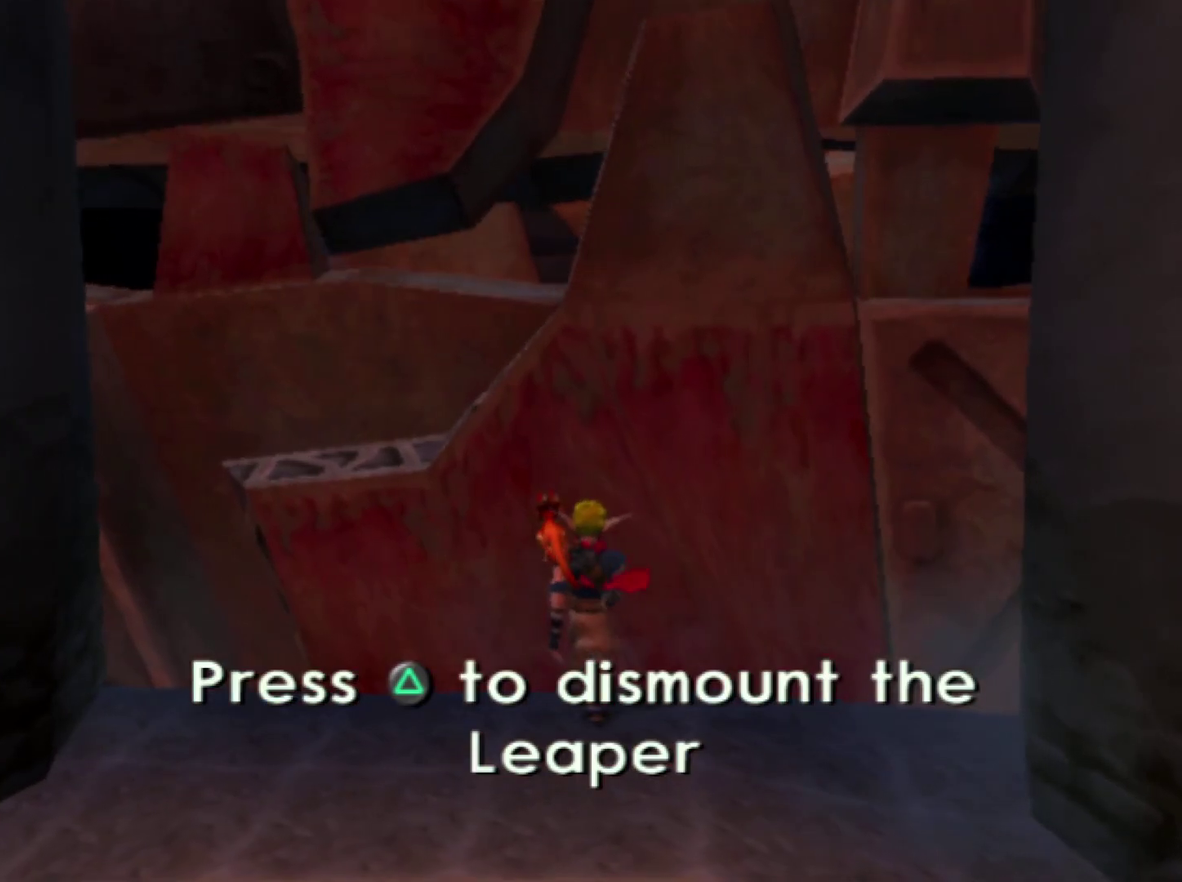
{"buttons": [], "left_stick": "up", "right_stick": "center", "events": []}
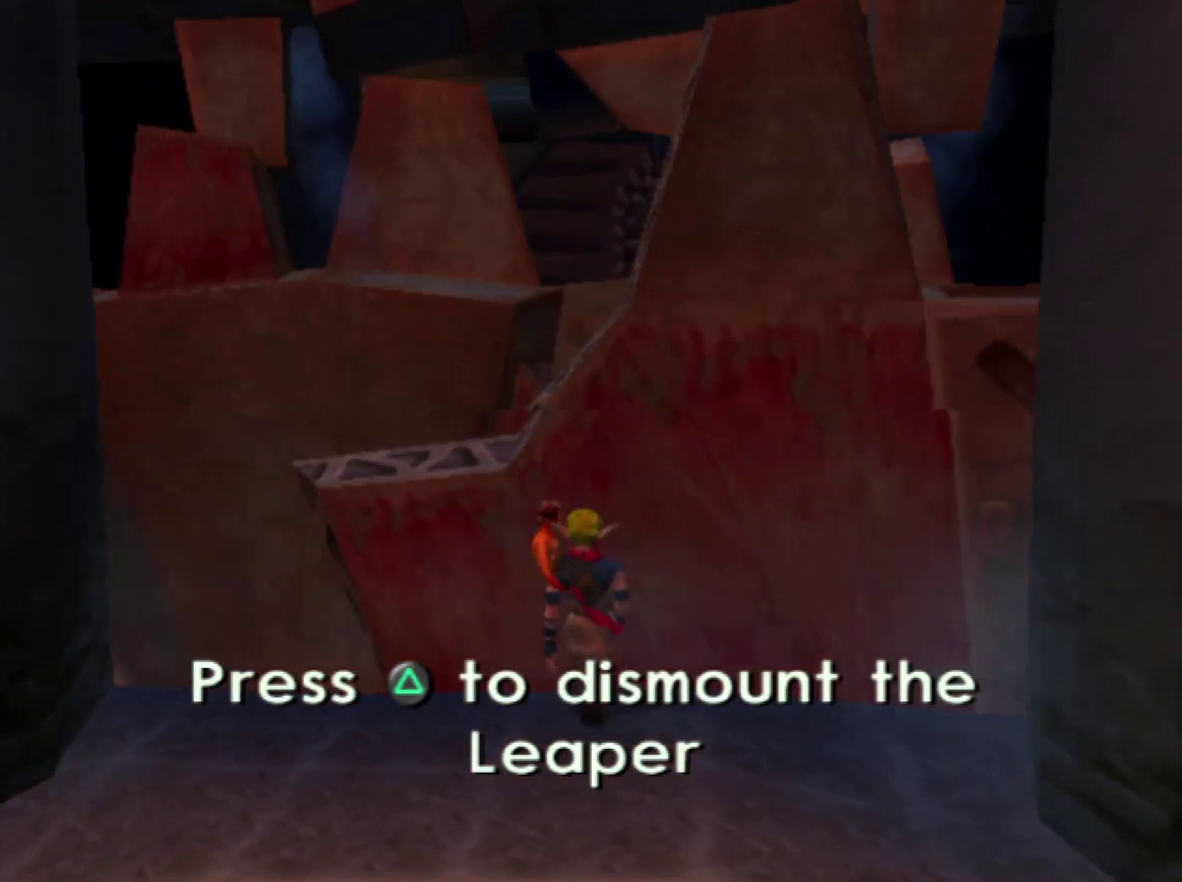
{"buttons": ["SQUARE"], "left_stick": "up-left", "right_stick": "center", "events": [[433, "SQUARE", "down"], [433, "left_stick", "up-left"]]}
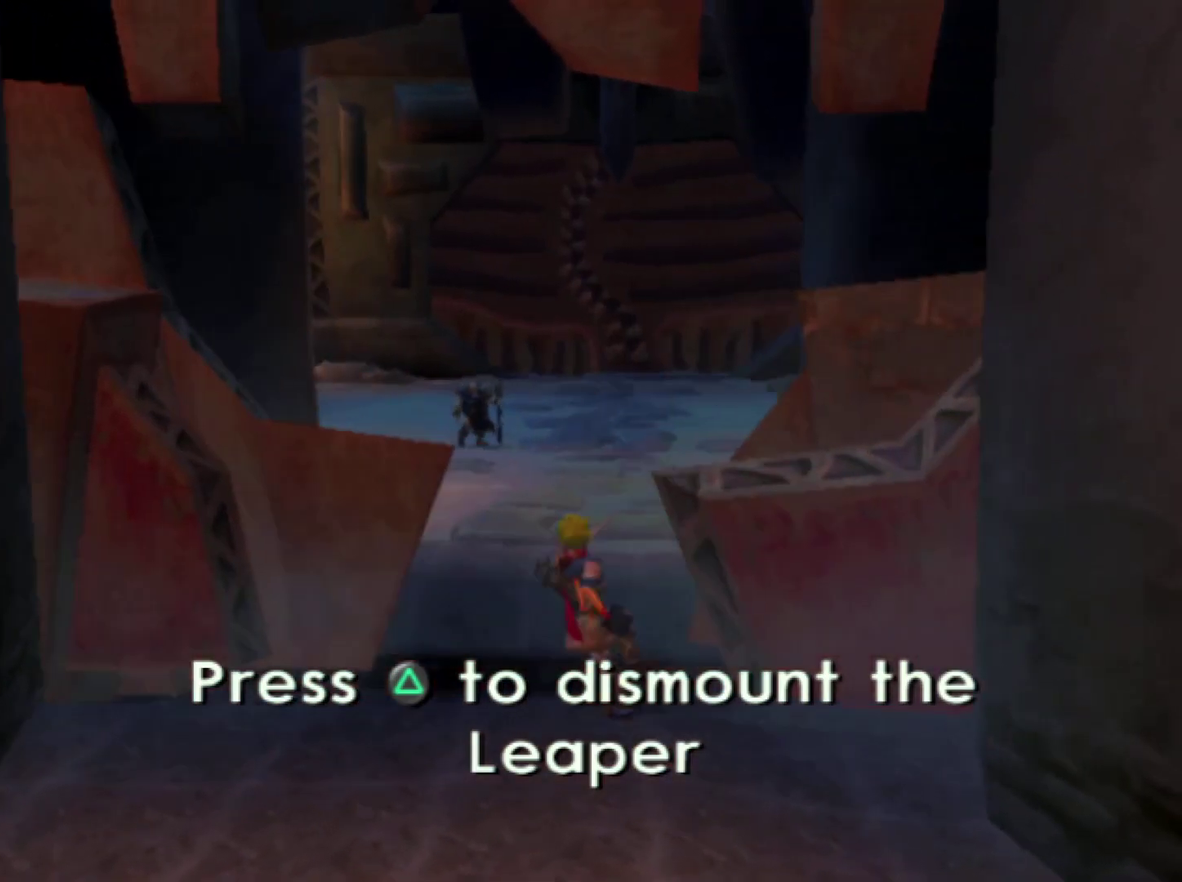
{"buttons": [], "left_stick": "up", "right_stick": "center", "events": [[200, "left_stick", "up"], [467, "SQUARE", "up"]]}
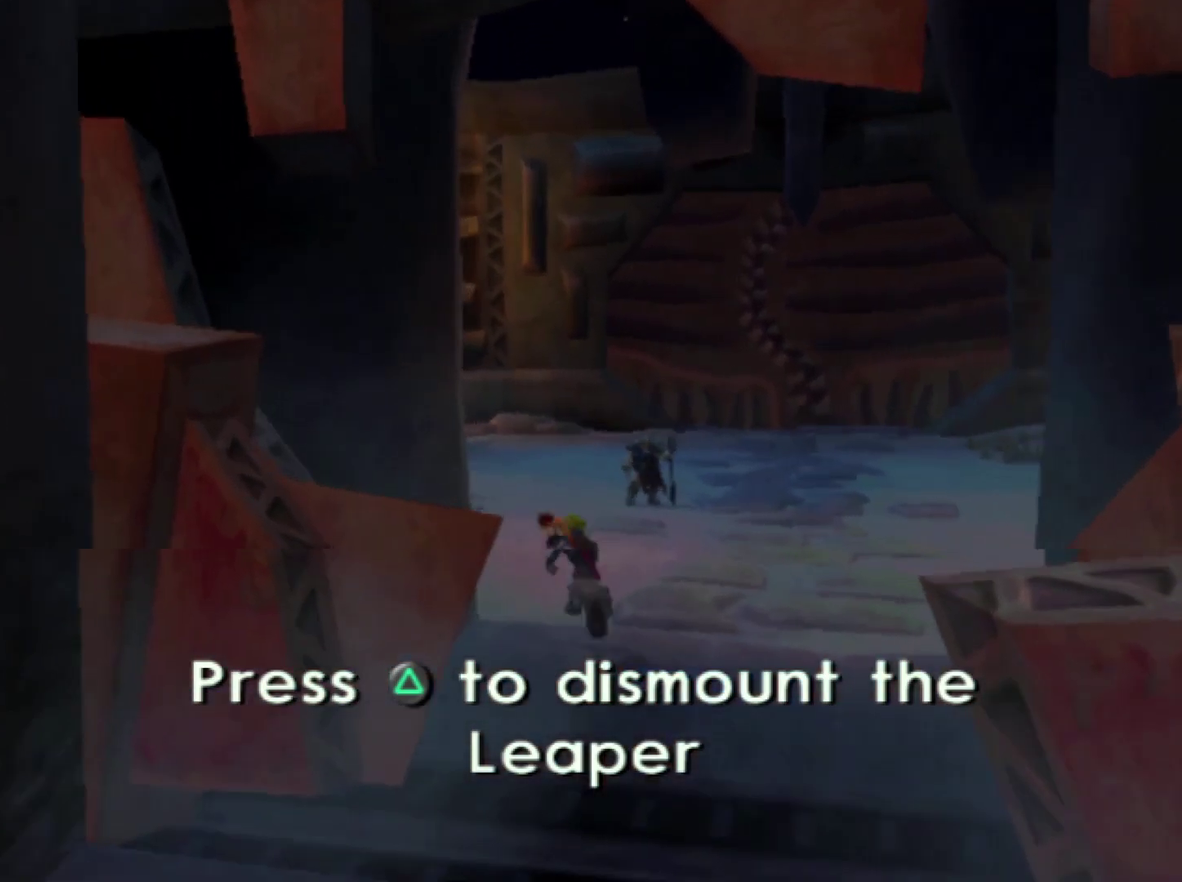
{"buttons": ["TRIANGLE"], "left_stick": "up", "right_stick": "center", "events": [[333, "TRIANGLE", "down"], [383, "TRIANGLE", "up"], [467, "TRIANGLE", "down"]]}
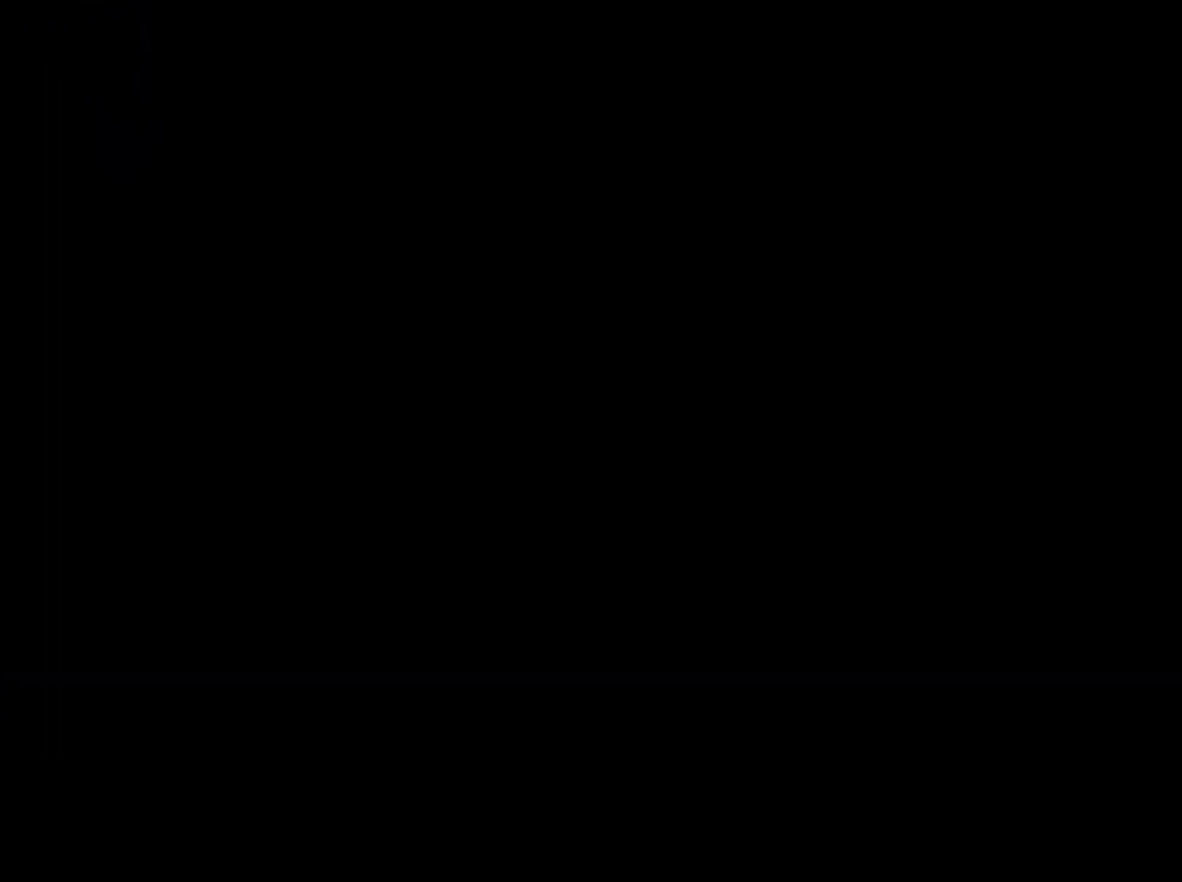
{"buttons": ["TRIANGLE"], "left_stick": "up", "right_stick": "center", "events": [[17, "TRIANGLE", "up"], [67, "TRIANGLE", "down"], [117, "TRIANGLE", "up"], [167, "TRIANGLE", "down"], [200, "TRIANGLE", "up"], [250, "TRIANGLE", "down"], [283, "TRIANGLE", "up"], [317, "TRIANGLE", "down"], [367, "TRIANGLE", "up"], [400, "TRIANGLE", "down"], [433, "TRIANGLE", "up"], [483, "TRIANGLE", "down"]]}
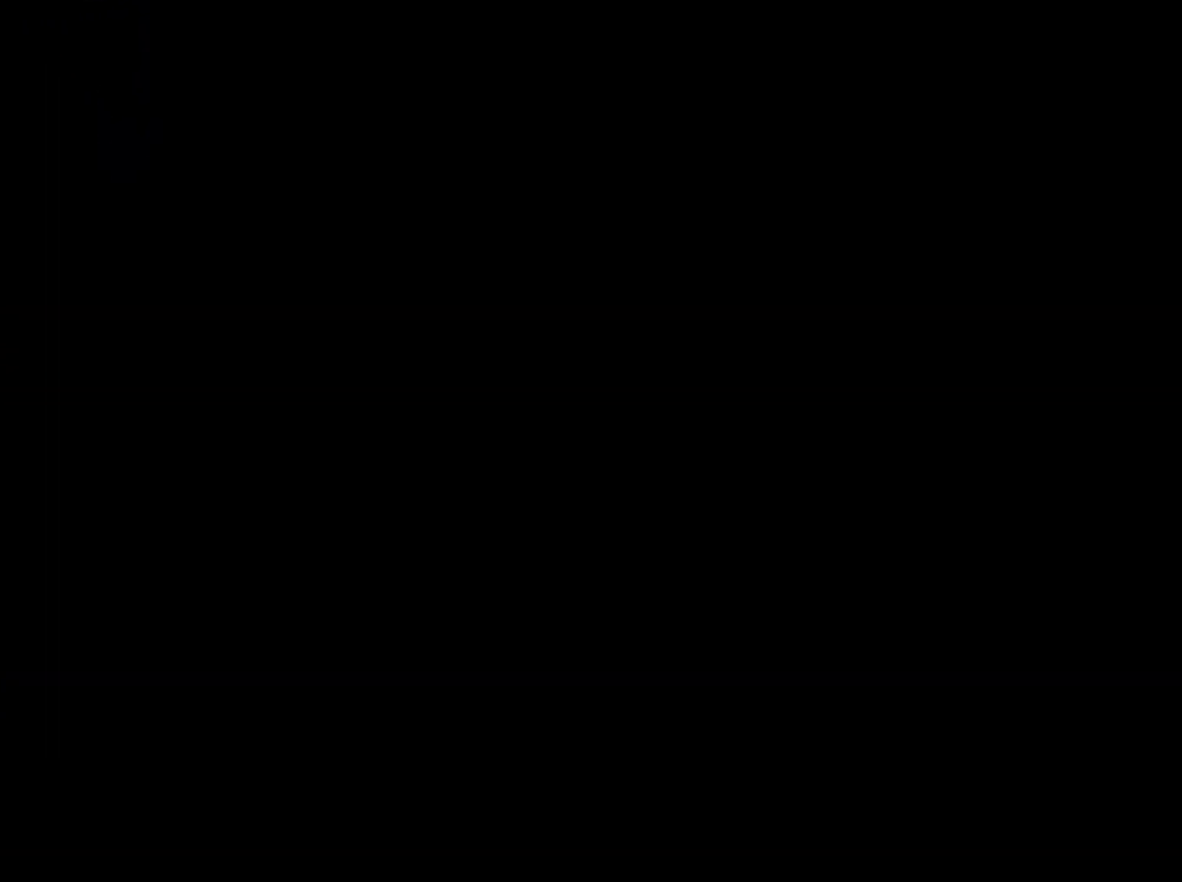
{"buttons": [], "left_stick": "center", "right_stick": "center", "events": [[17, "TRIANGLE", "up"], [50, "TRIANGLE", "down"], [83, "TRIANGLE", "up"], [133, "TRIANGLE", "down"], [167, "TRIANGLE", "up"], [233, "TRIANGLE", "down"], [283, "TRIANGLE", "up"], [400, "left_stick", "center"]]}
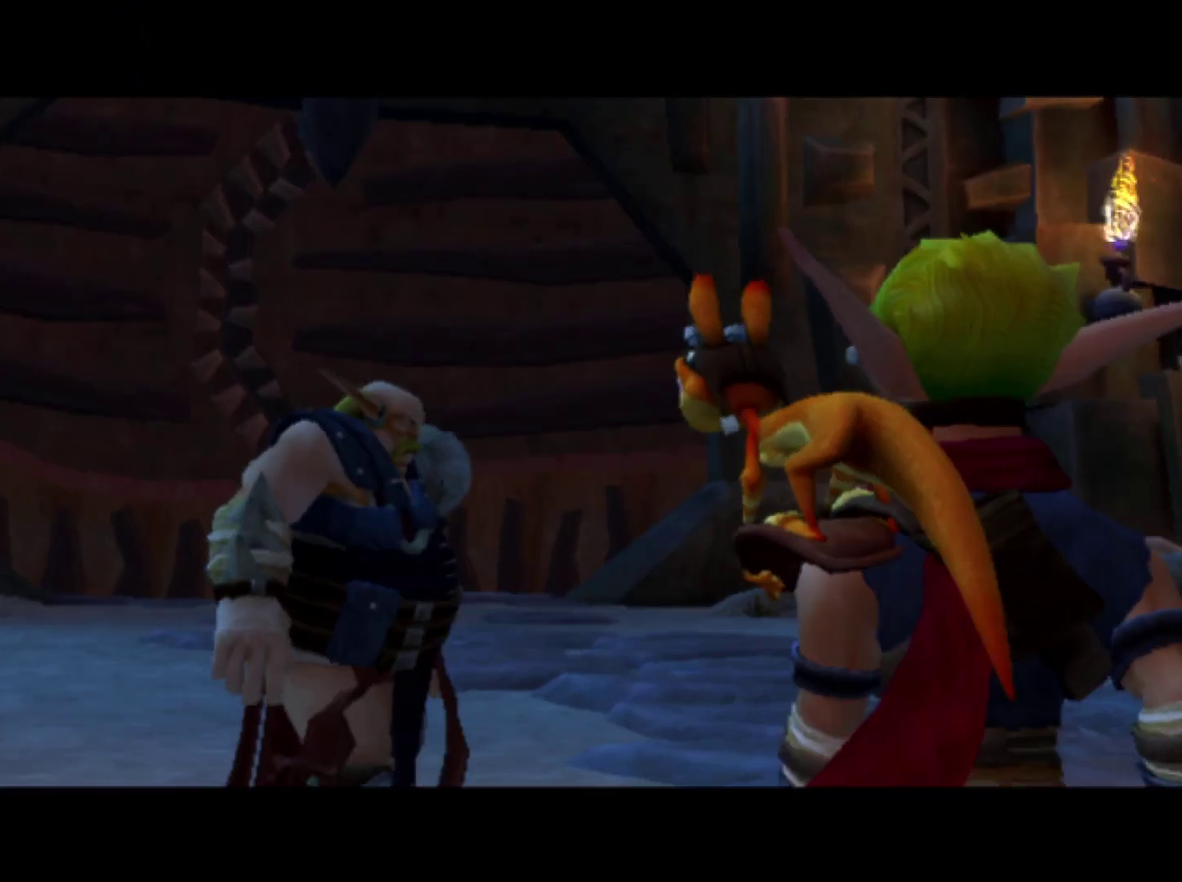
{"buttons": [], "left_stick": "center", "right_stick": "center", "events": [[100, "TRIANGLE", "down"], [167, "TRIANGLE", "up"]]}
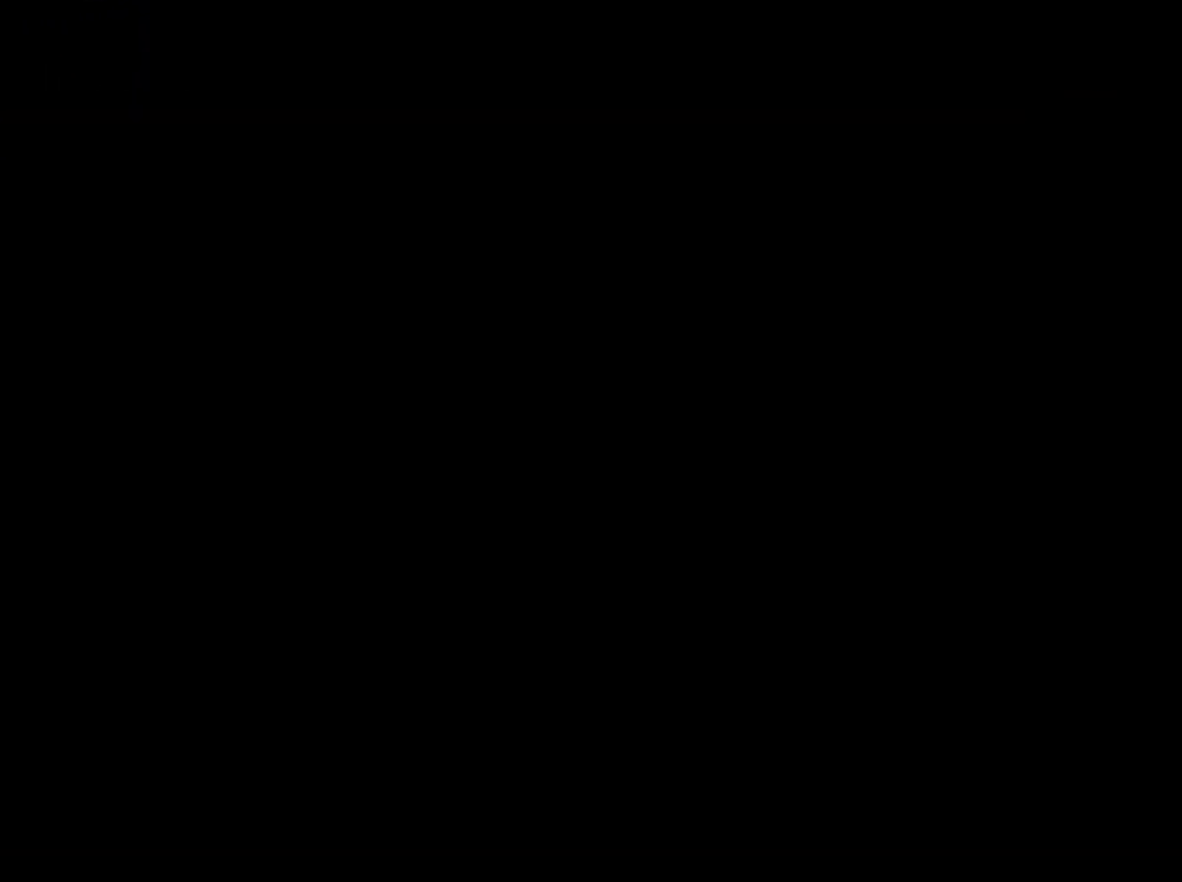
{"buttons": [], "left_stick": "center", "right_stick": "center", "events": []}
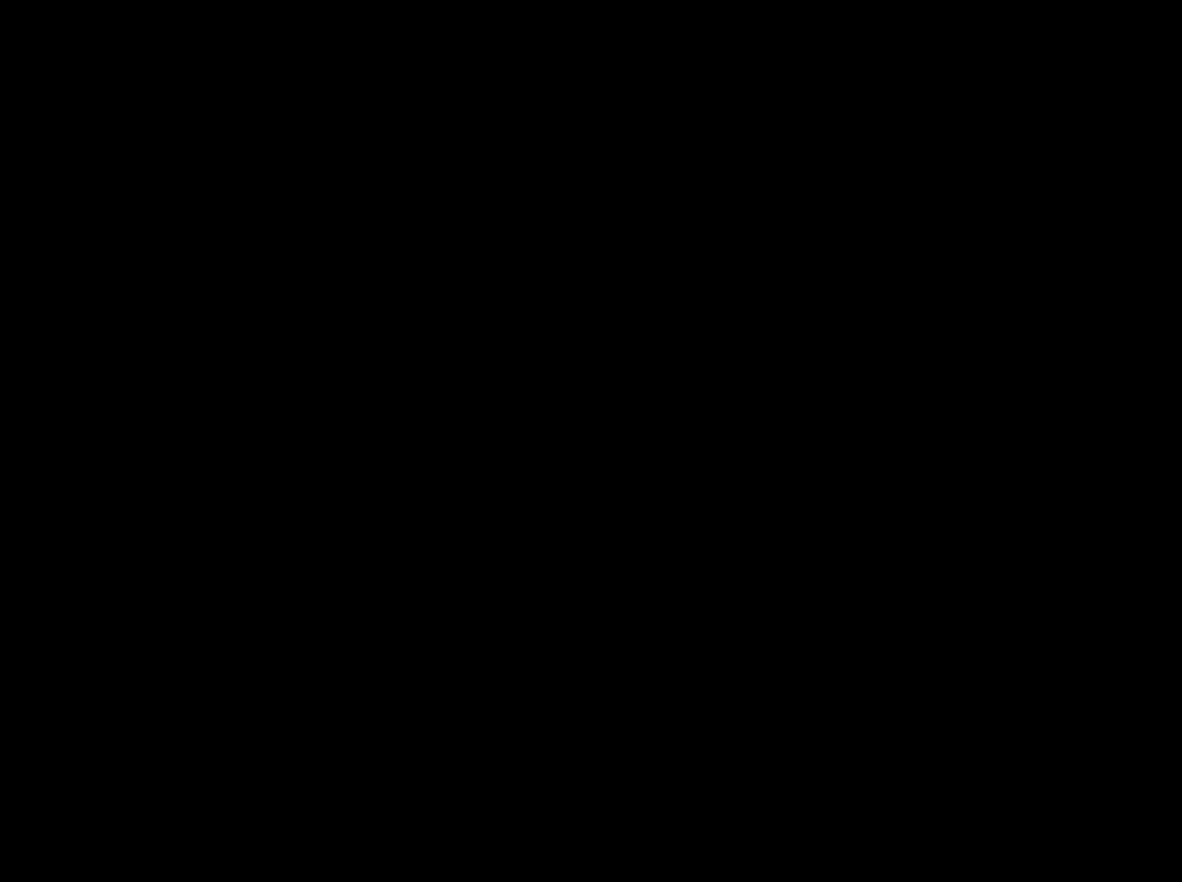
{"buttons": [], "left_stick": "center", "right_stick": "center", "events": []}
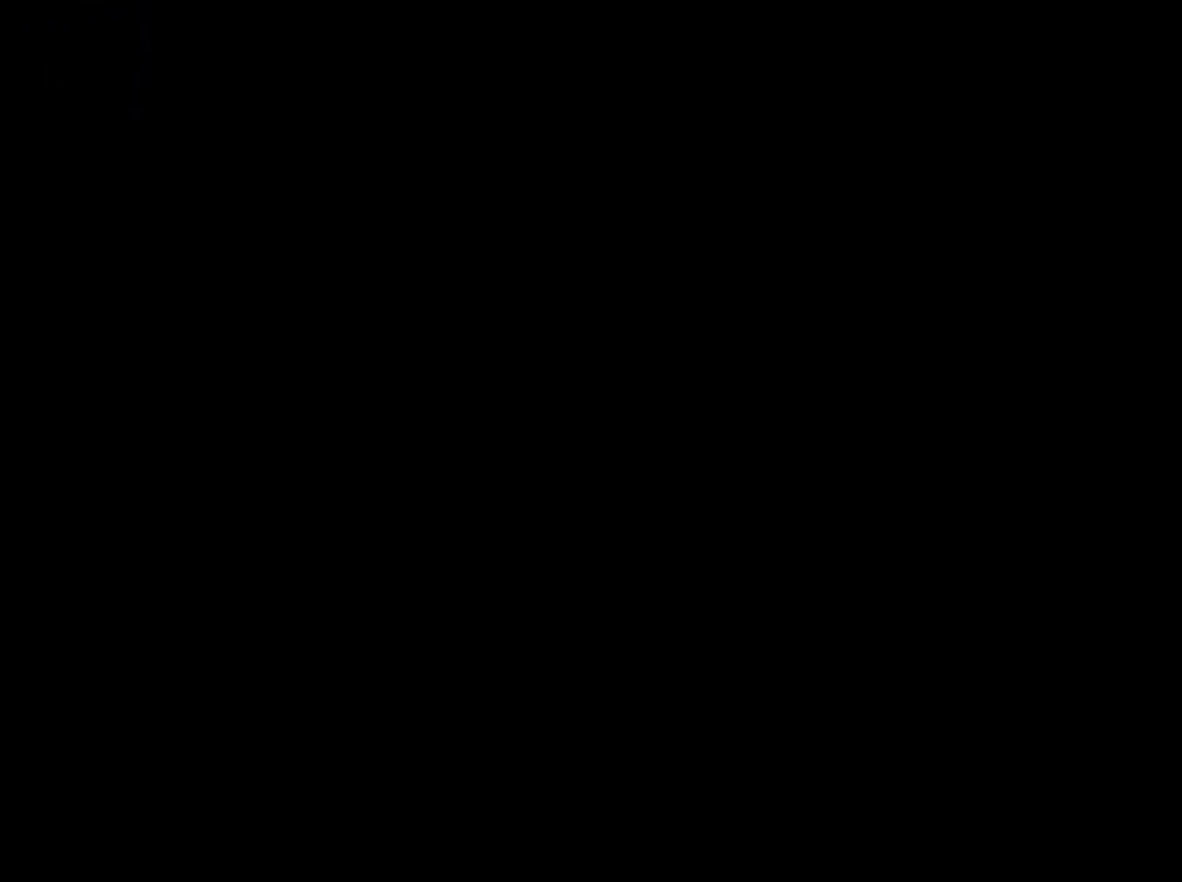
{"buttons": [], "left_stick": "center", "right_stick": "center", "events": []}
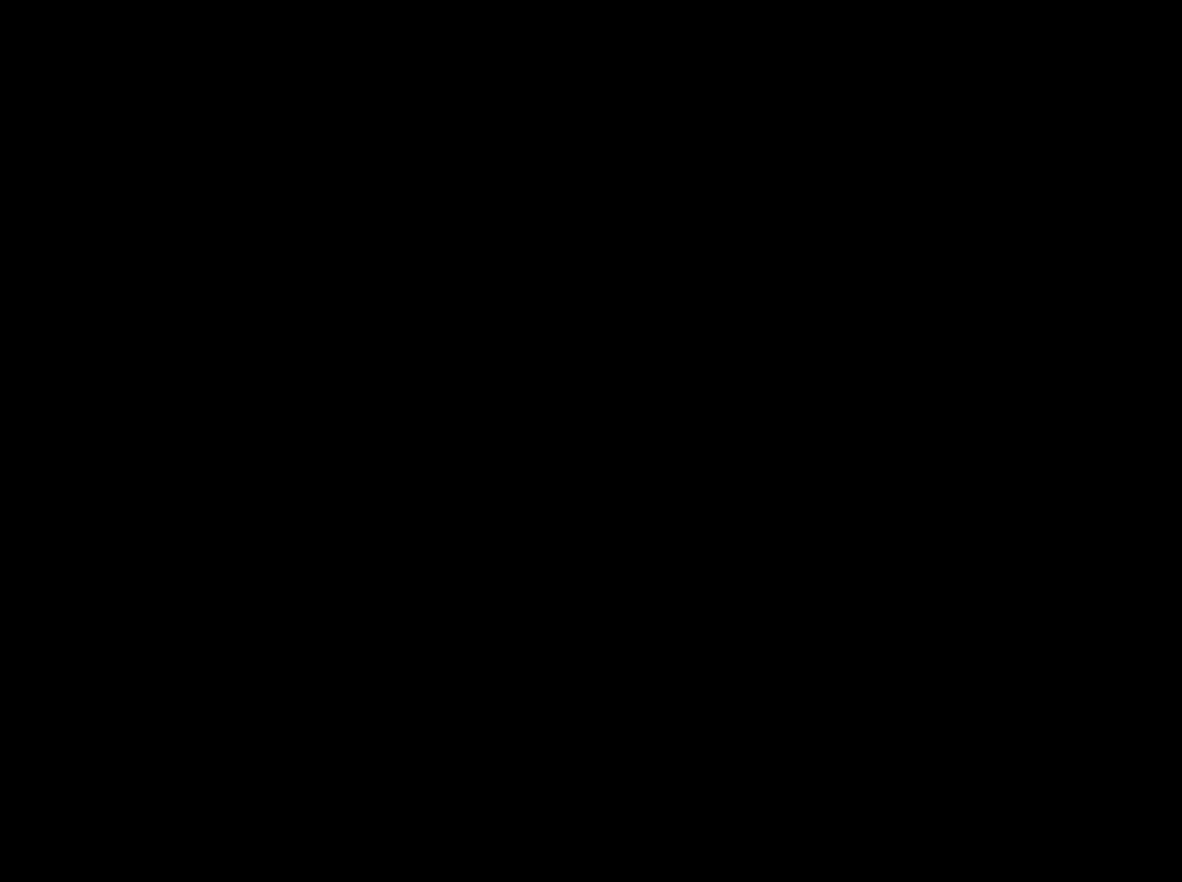
{"buttons": [], "left_stick": "center", "right_stick": "center", "events": []}
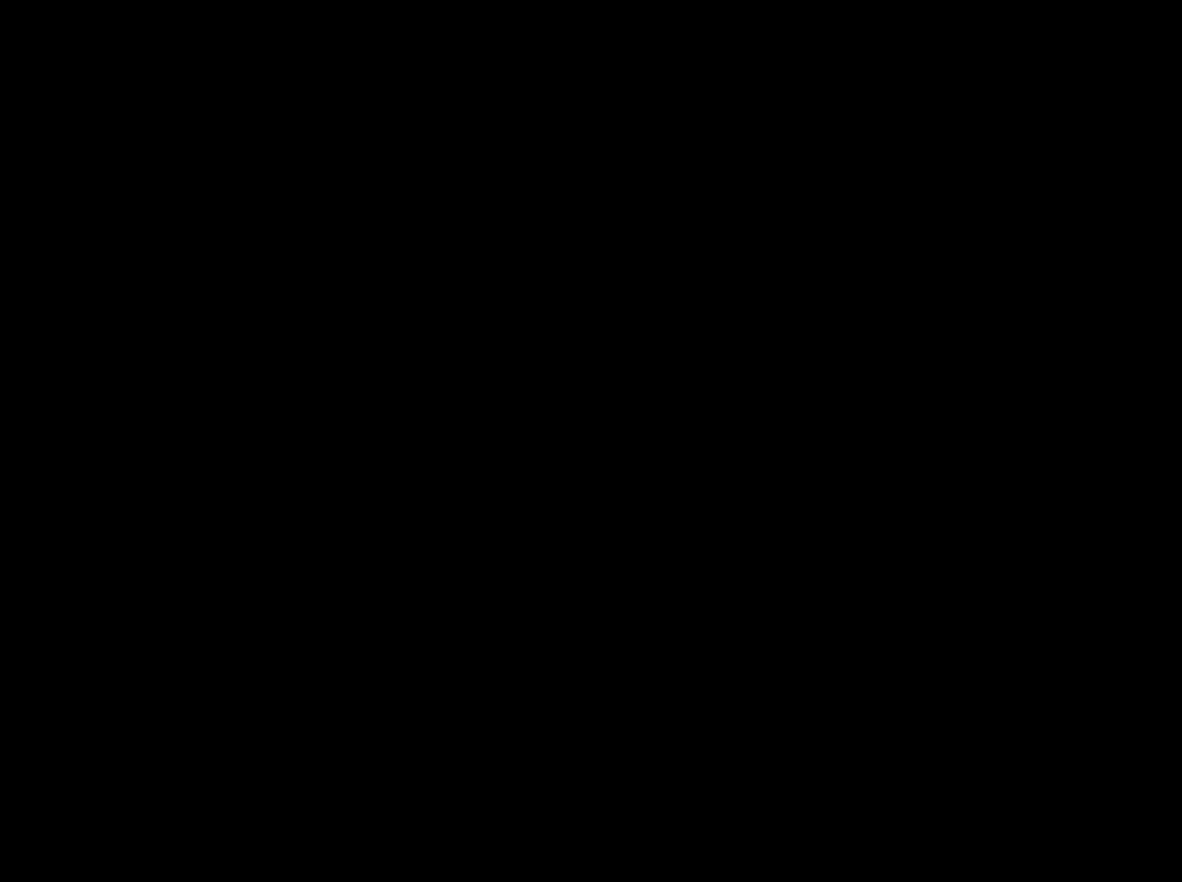
{"buttons": [], "left_stick": "center", "right_stick": "center", "events": []}
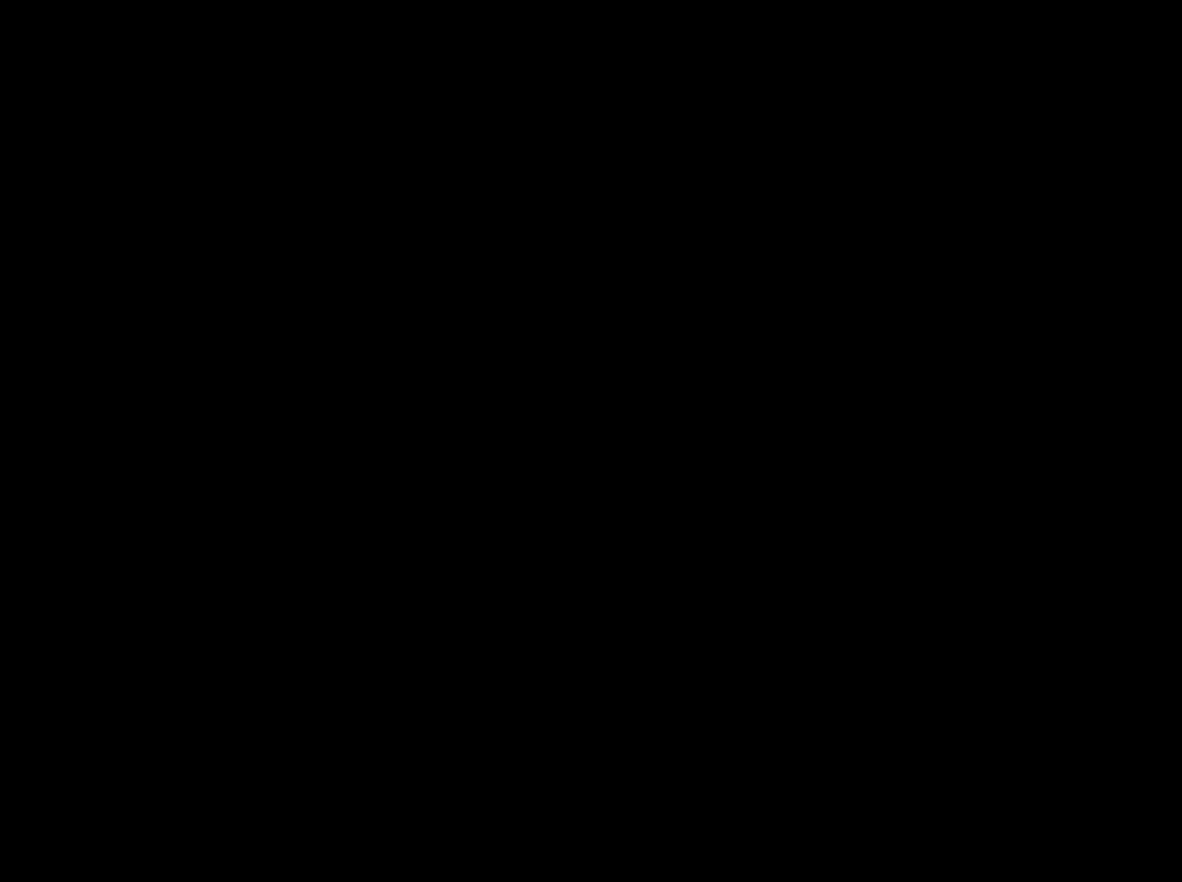
{"buttons": [], "left_stick": "center", "right_stick": "center", "events": [[267, "TRIANGLE", "down"], [367, "TRIANGLE", "up"]]}
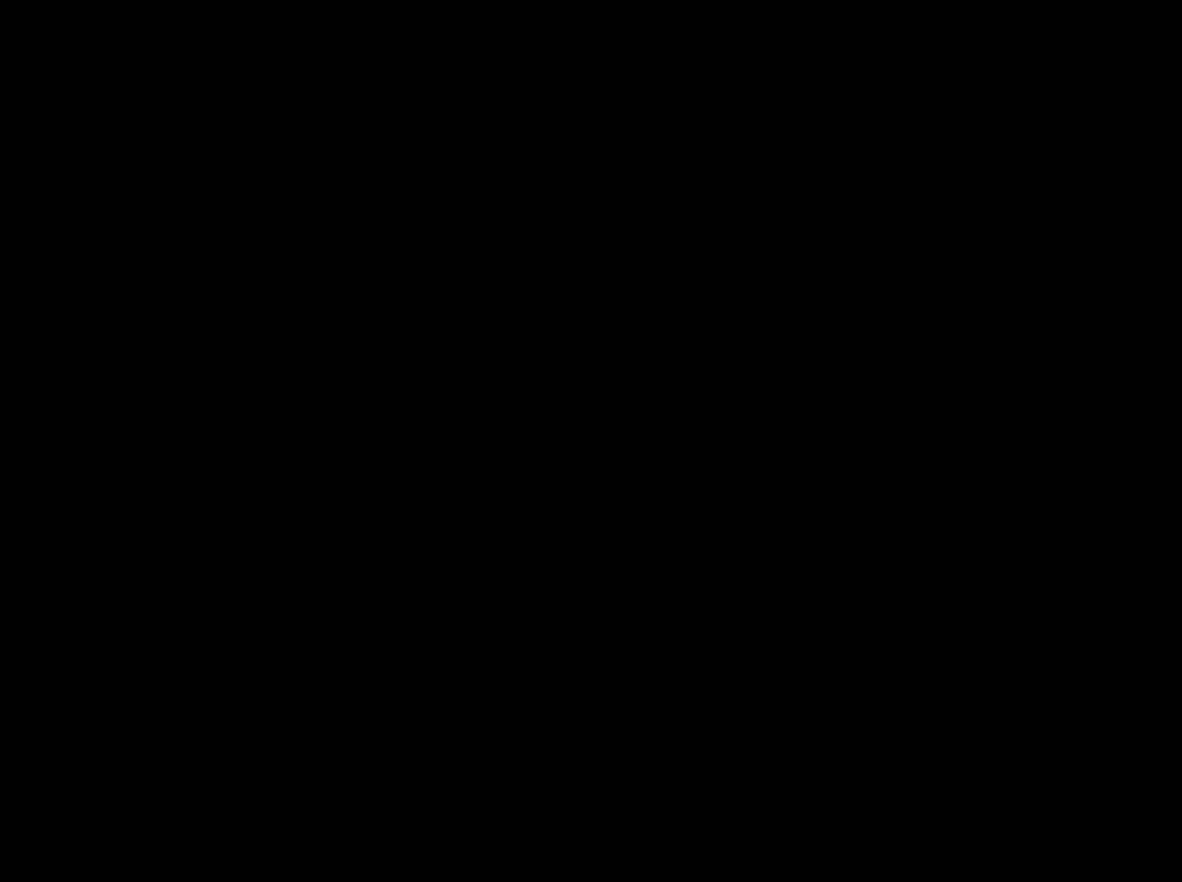
{"buttons": [], "left_stick": "right", "right_stick": "center", "events": [[100, "TRIANGLE", "down"], [150, "TRIANGLE", "up"], [183, "left_stick", "right"], [333, "TRIANGLE", "down"], [417, "TRIANGLE", "up"]]}
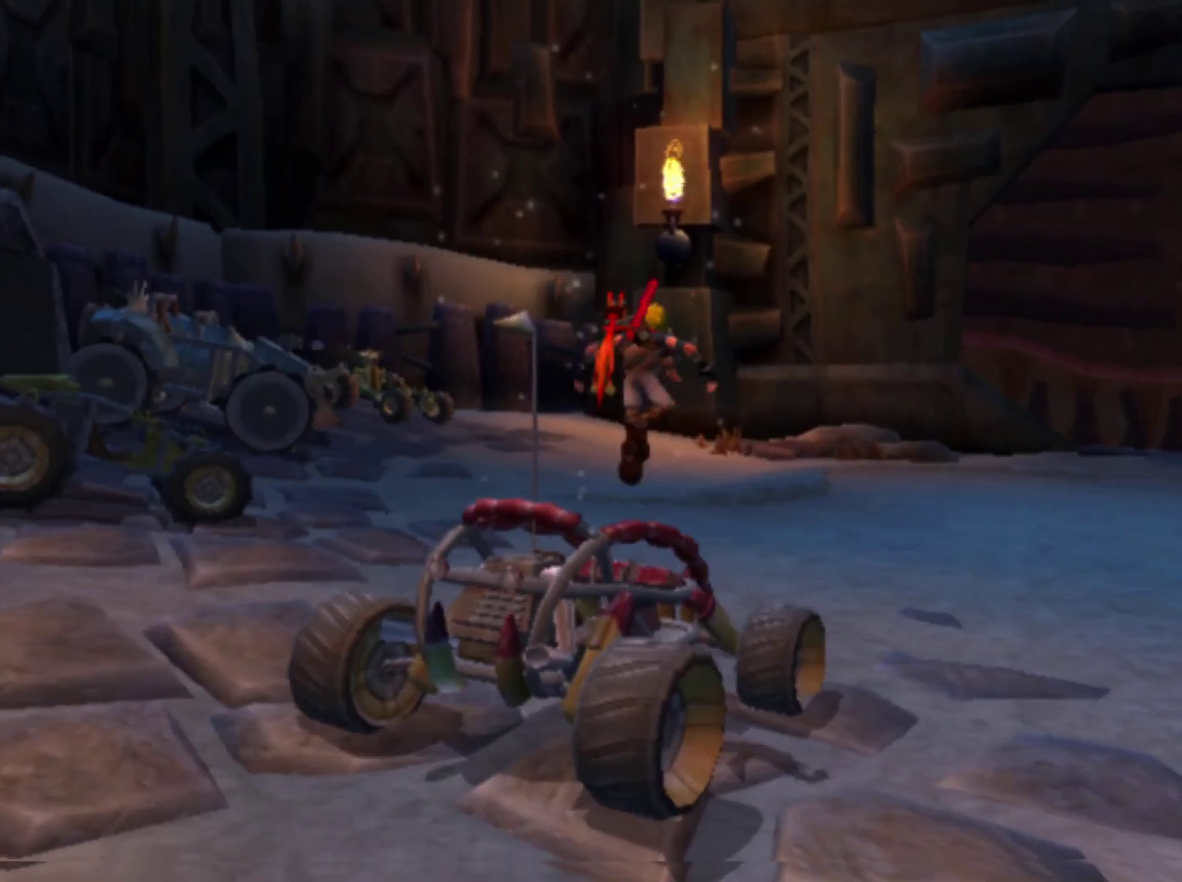
{"buttons": ["CROSS"], "left_stick": "right", "right_stick": "center", "events": [[83, "TRIANGLE", "down"], [150, "TRIANGLE", "up"], [217, "CROSS", "down"]]}
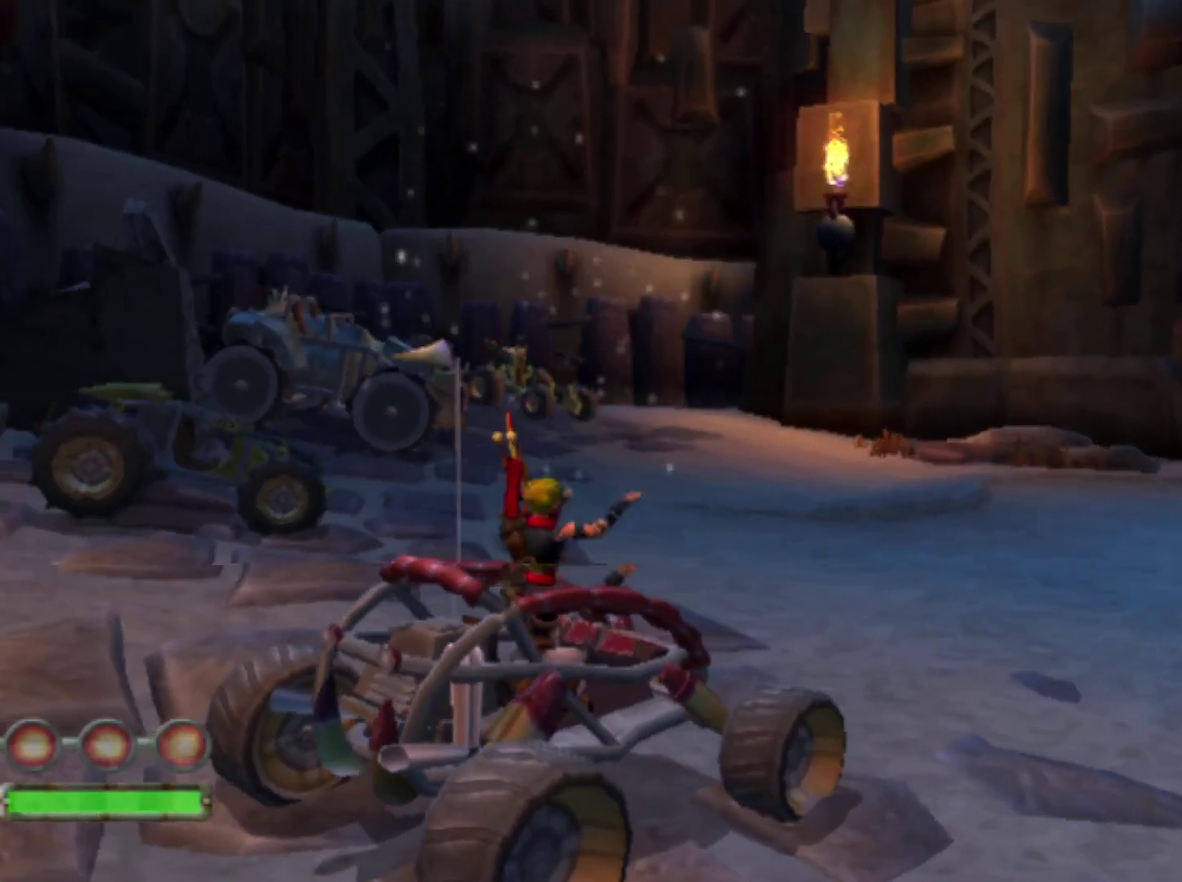
{"buttons": ["CROSS"], "left_stick": "right", "right_stick": "center", "events": [[300, "L2", "down"], [367, "L2", "up"]]}
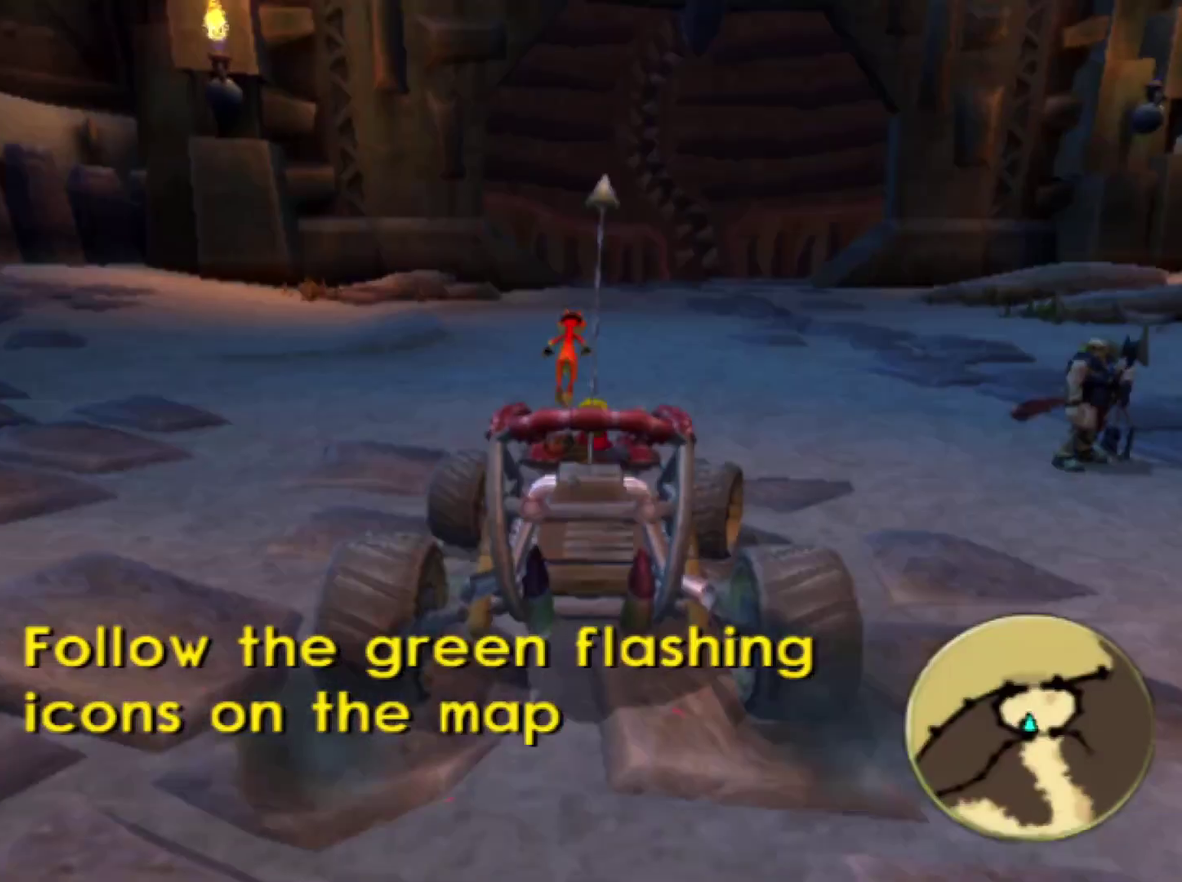
{"buttons": ["CROSS"], "left_stick": "center", "right_stick": "center", "events": [[400, "left_stick", "center"]]}
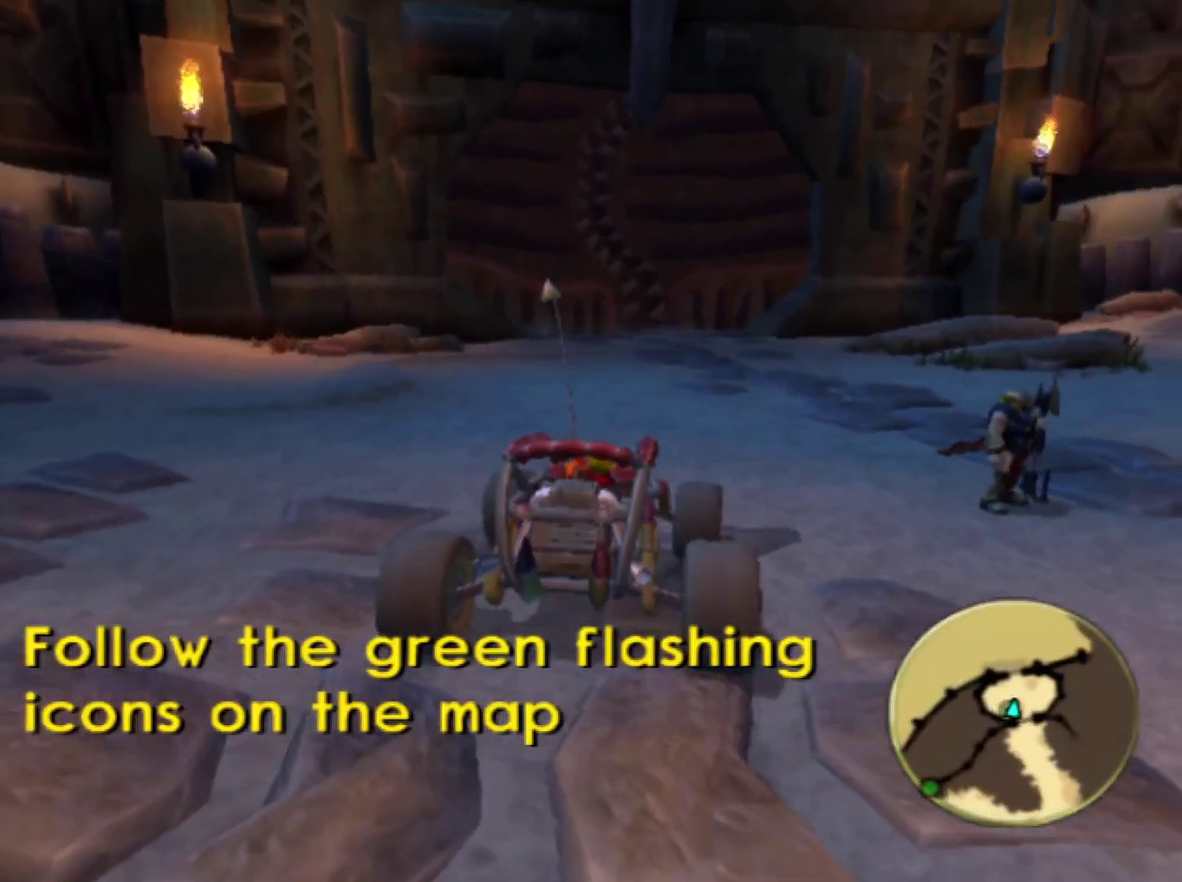
{"buttons": ["CROSS"], "left_stick": "center", "right_stick": "center", "events": [[100, "left_stick", "left"], [250, "left_stick", "center"]]}
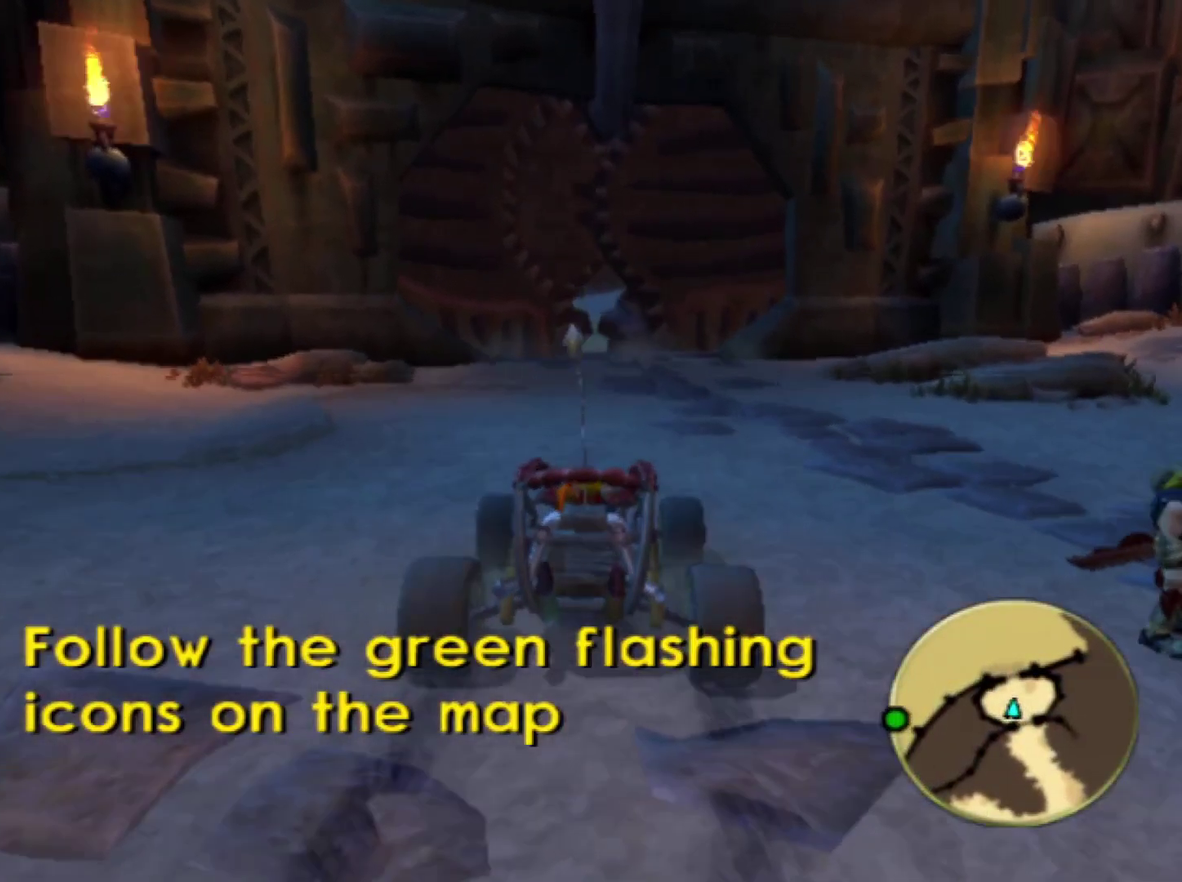
{"buttons": ["CROSS"], "left_stick": "center", "right_stick": "center", "events": [[367, "left_stick", "left"], [483, "left_stick", "center"]]}
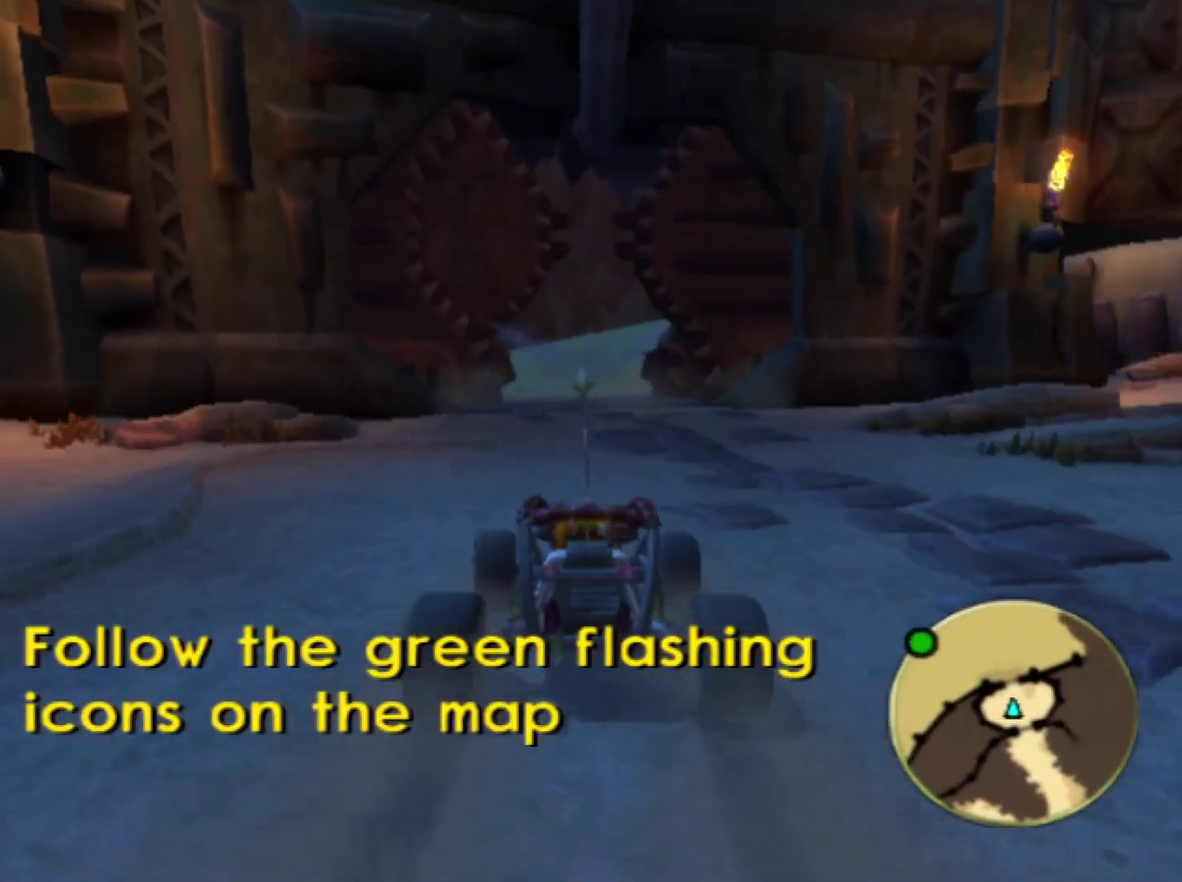
{"buttons": ["CROSS"], "left_stick": "center", "right_stick": "center", "events": [[317, "left_stick", "right"], [433, "left_stick", "center"]]}
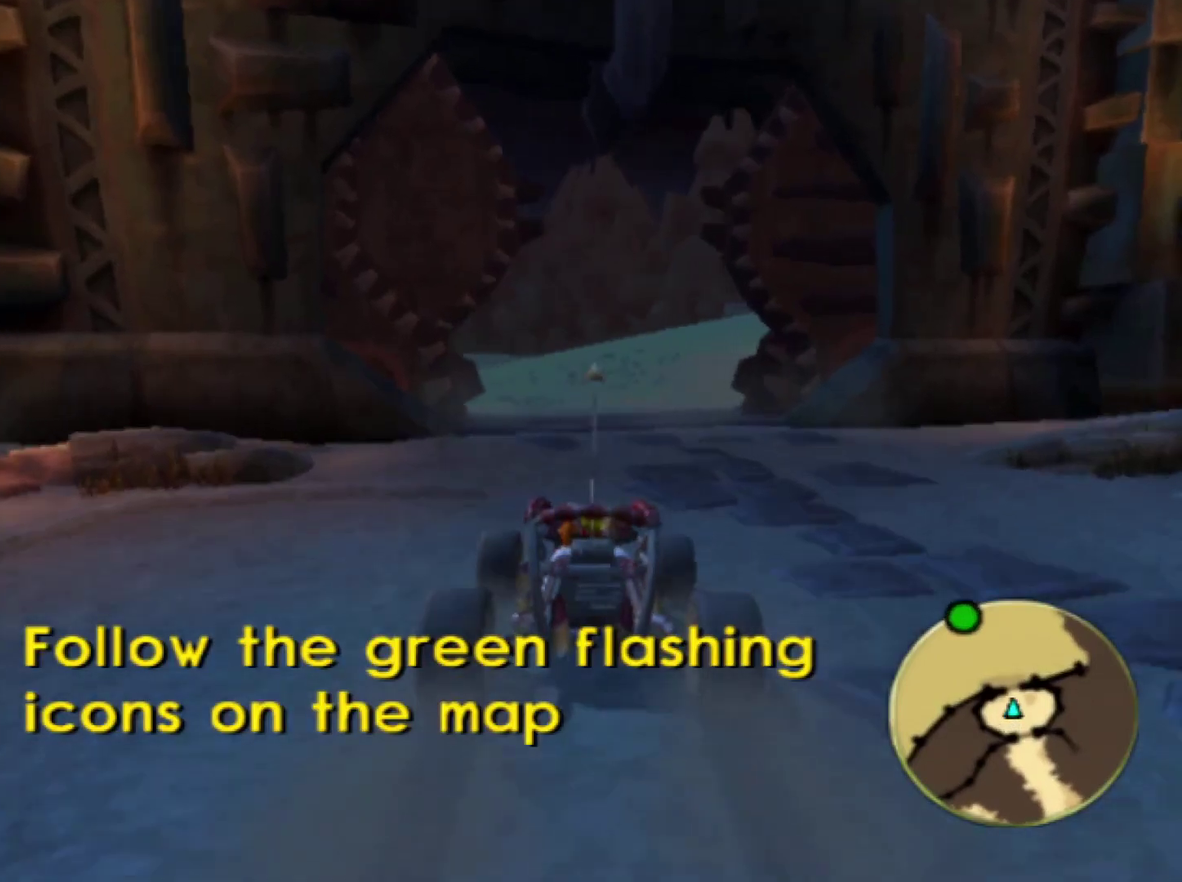
{"buttons": ["CROSS"], "left_stick": "center", "right_stick": "center", "events": []}
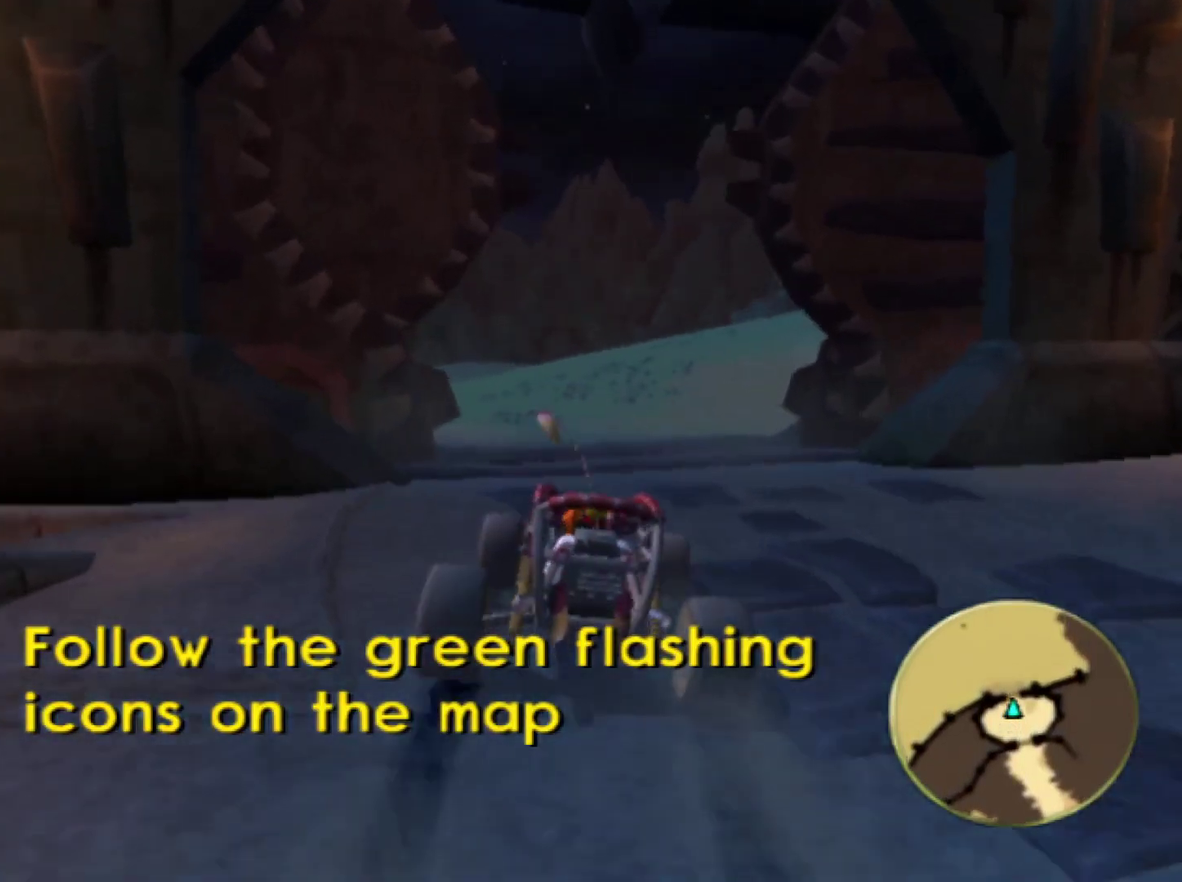
{"buttons": ["CROSS"], "left_stick": "left", "right_stick": "center", "events": [[317, "left_stick", "right"], [400, "left_stick", "center"], [450, "left_stick", "left"]]}
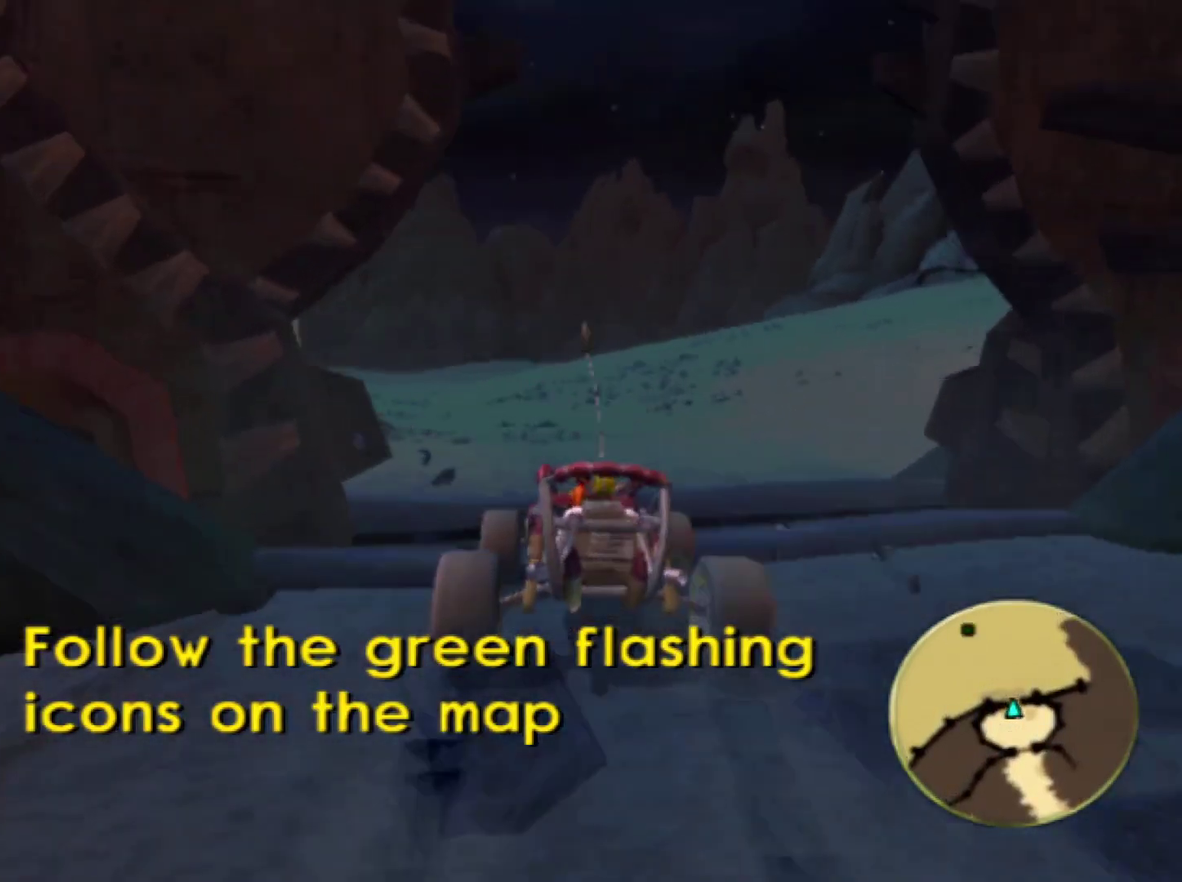
{"buttons": ["CROSS"], "left_stick": "left", "right_stick": "center", "events": [[117, "left_stick", "center"], [267, "left_stick", "right"], [367, "left_stick", "center"], [417, "left_stick", "left"]]}
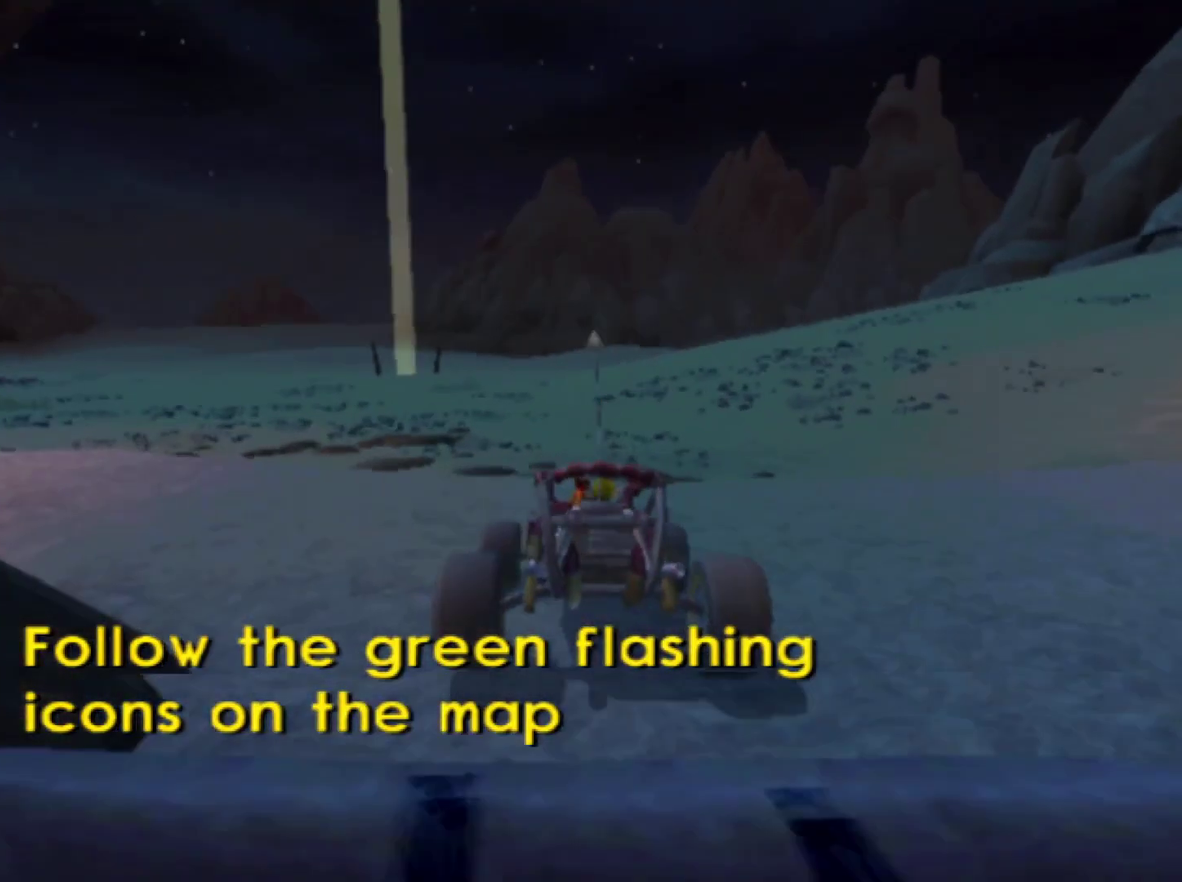
{"buttons": ["CROSS"], "left_stick": "center", "right_stick": "center", "events": [[83, "left_stick", "center"], [167, "left_stick", "left"], [317, "left_stick", "center"]]}
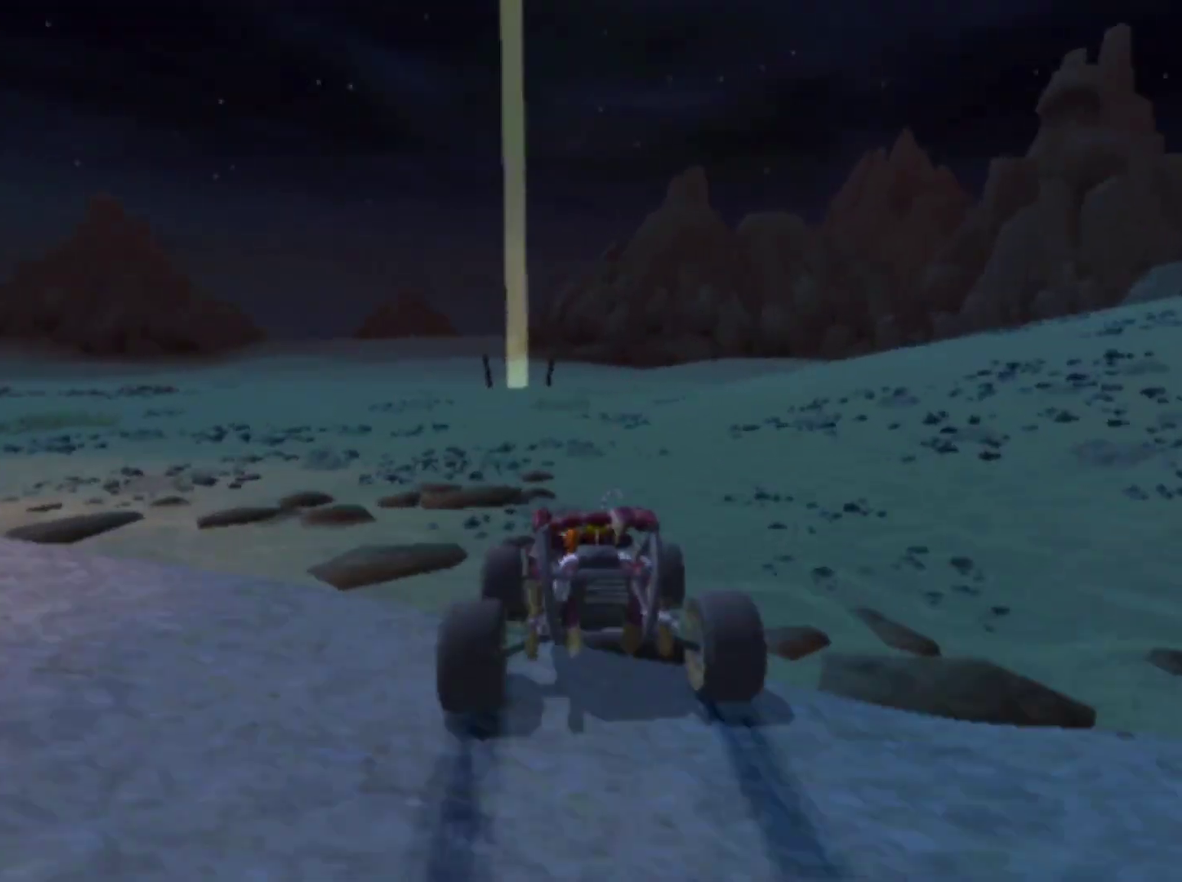
{"buttons": ["CROSS"], "left_stick": "center", "right_stick": "center", "events": [[200, "left_stick", "left"], [333, "left_stick", "center"]]}
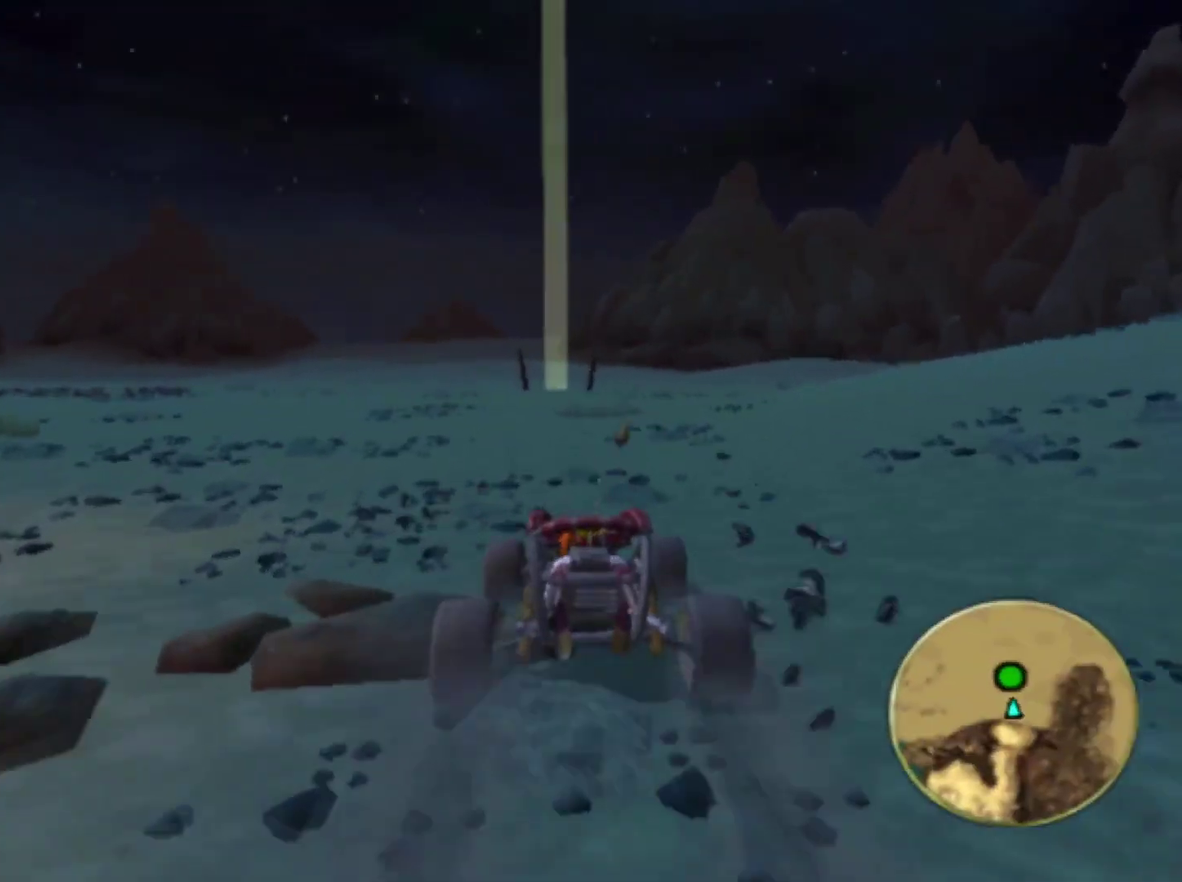
{"buttons": ["CROSS"], "left_stick": "center", "right_stick": "center", "events": [[233, "left_stick", "left"], [300, "left_stick", "center"]]}
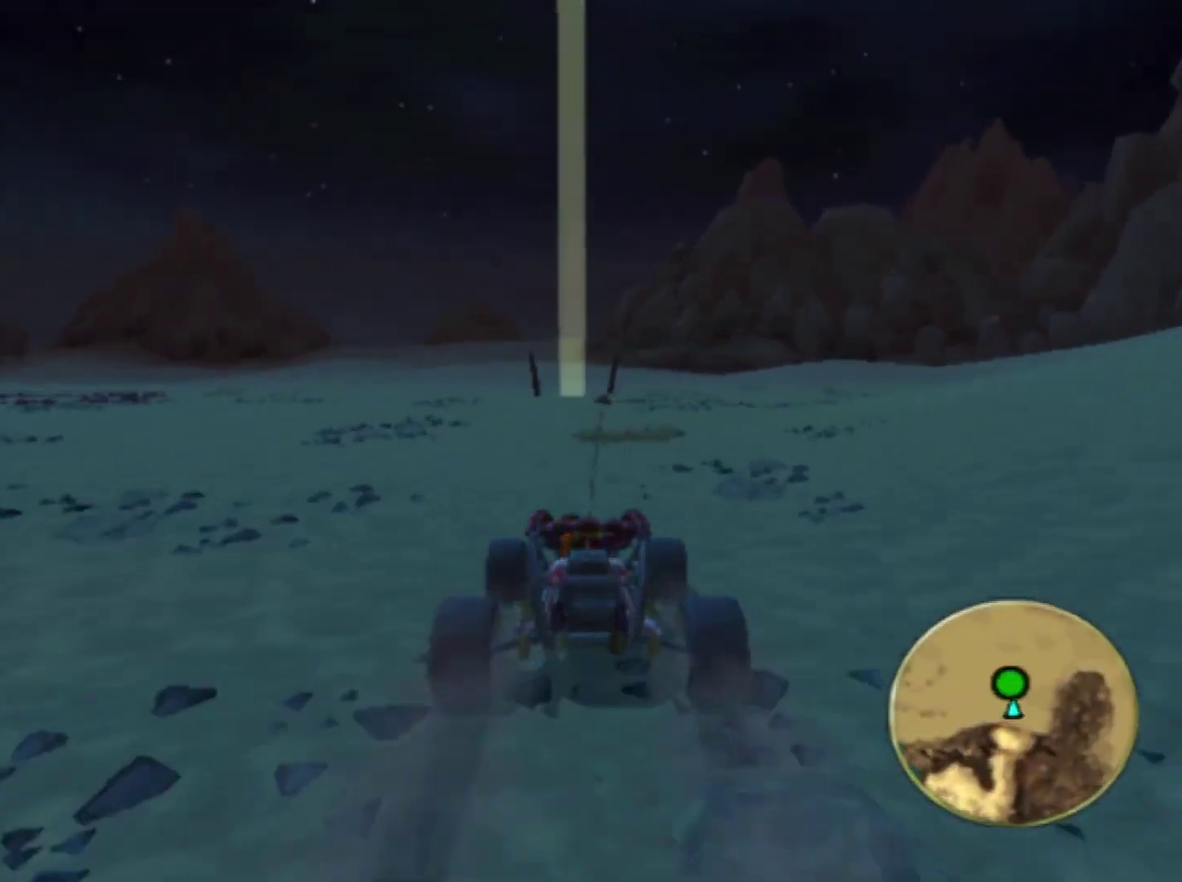
{"buttons": ["CROSS"], "left_stick": "center", "right_stick": "center", "events": [[233, "left_stick", "up"], [367, "left_stick", "center"]]}
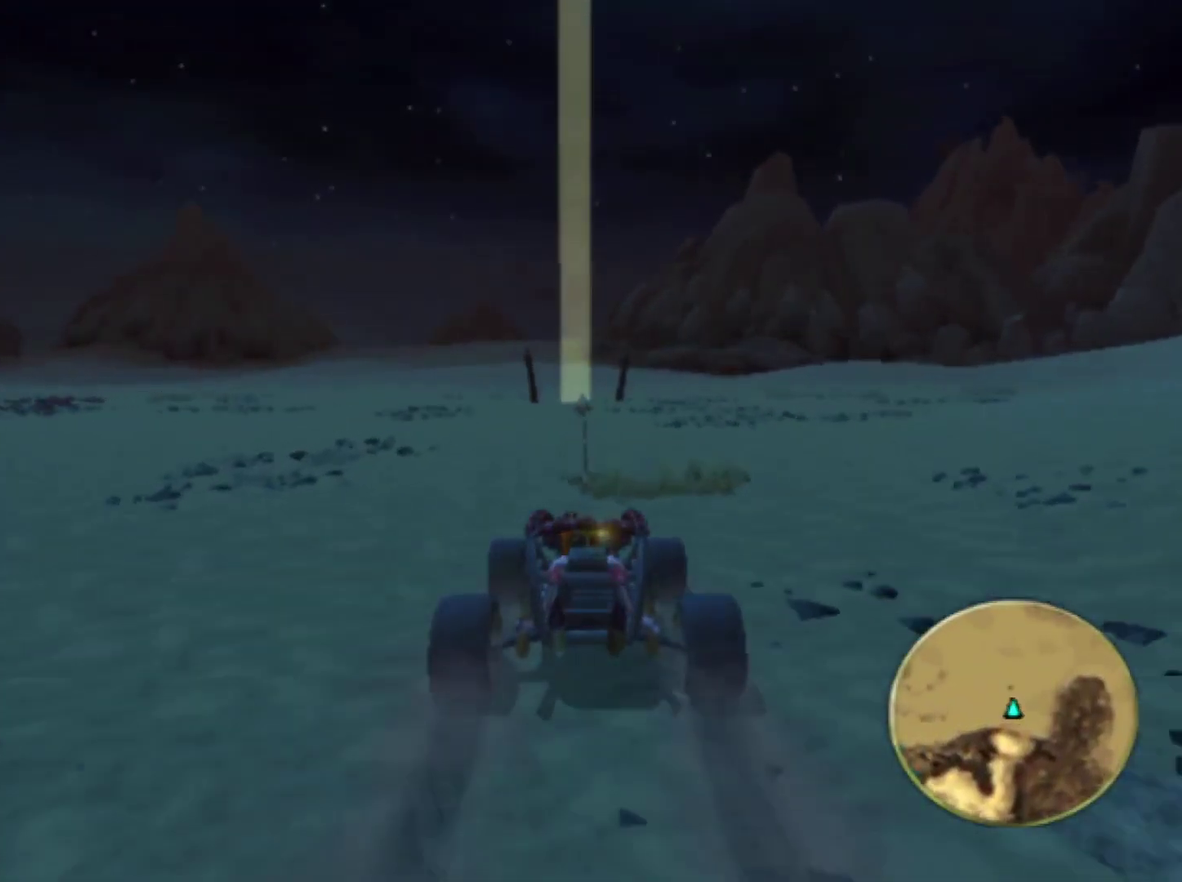
{"buttons": ["CROSS"], "left_stick": "center", "right_stick": "center", "events": []}
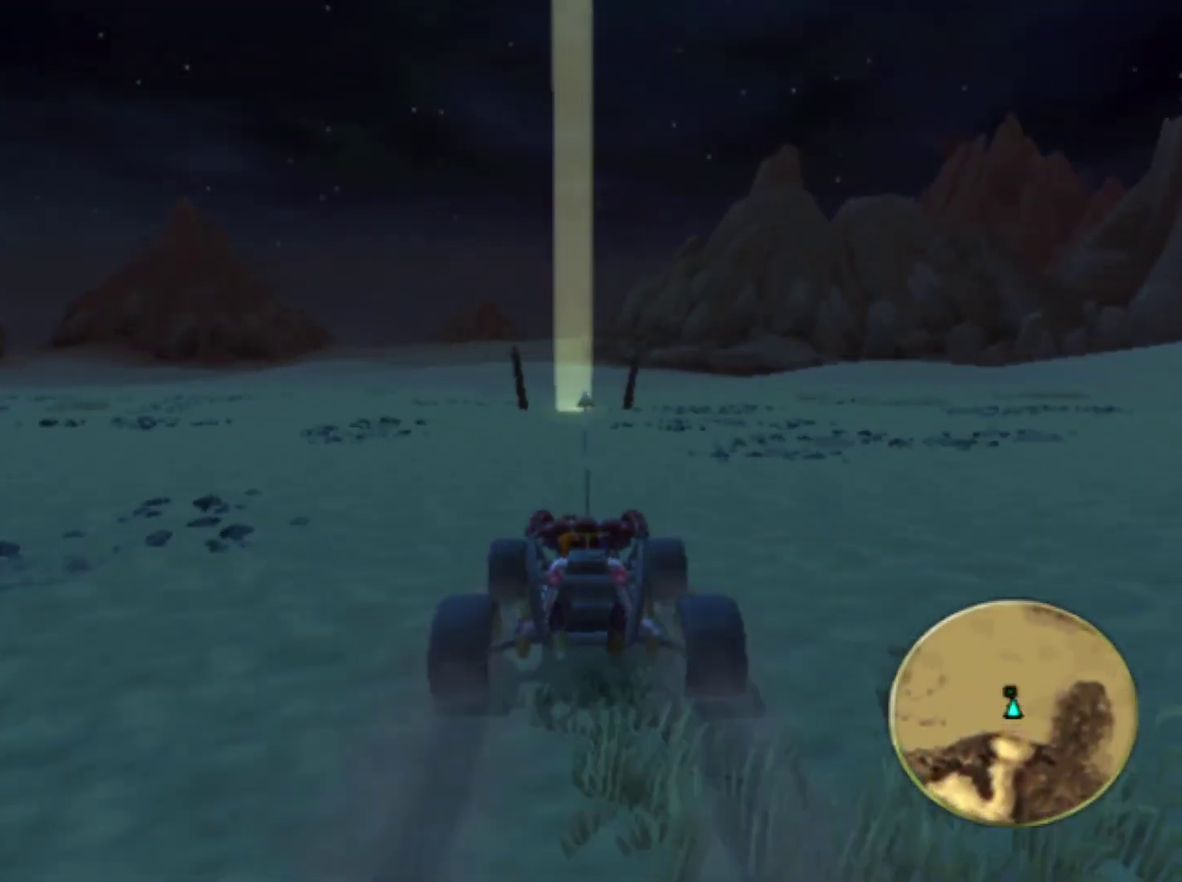
{"buttons": ["CROSS"], "left_stick": "right", "right_stick": "center", "events": [[383, "left_stick", "right"]]}
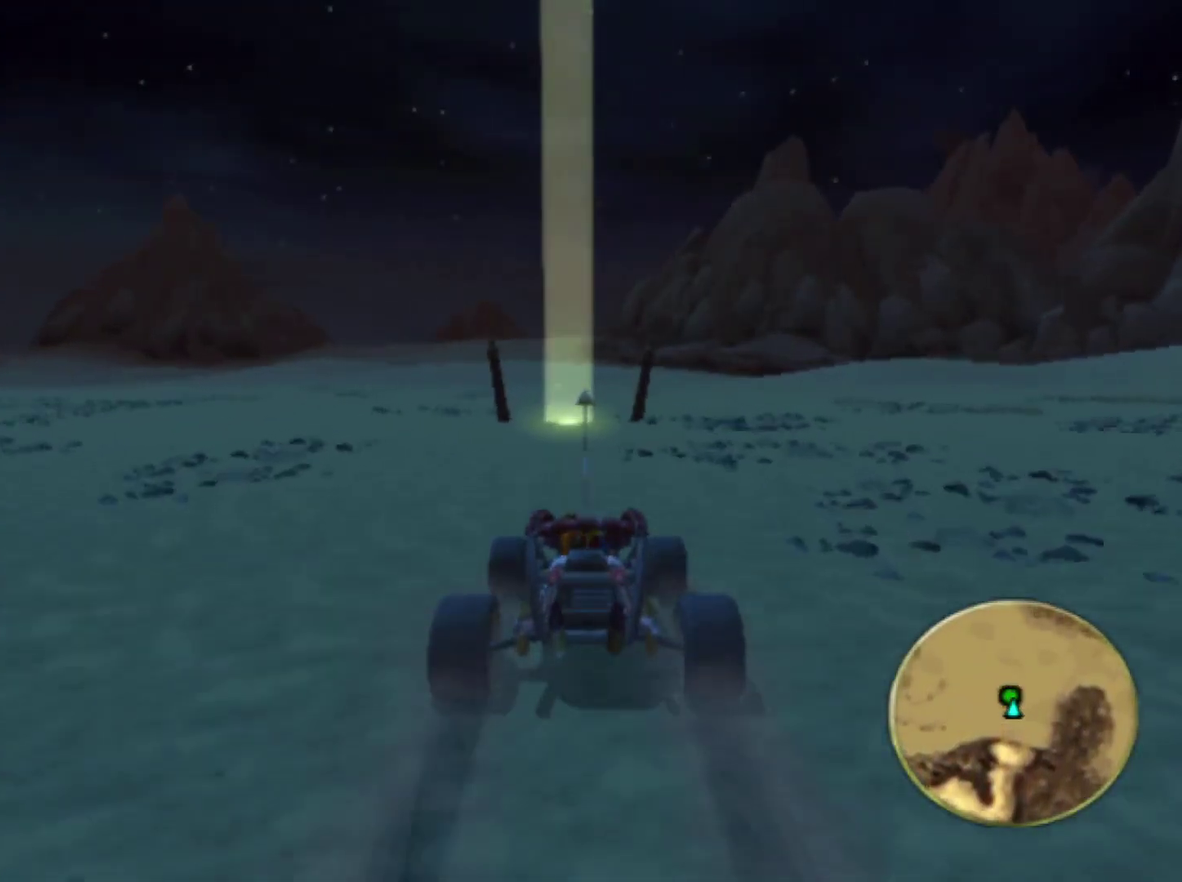
{"buttons": ["CROSS"], "left_stick": "center", "right_stick": "center", "events": [[17, "left_stick", "center"], [183, "left_stick", "right"], [317, "left_stick", "center"]]}